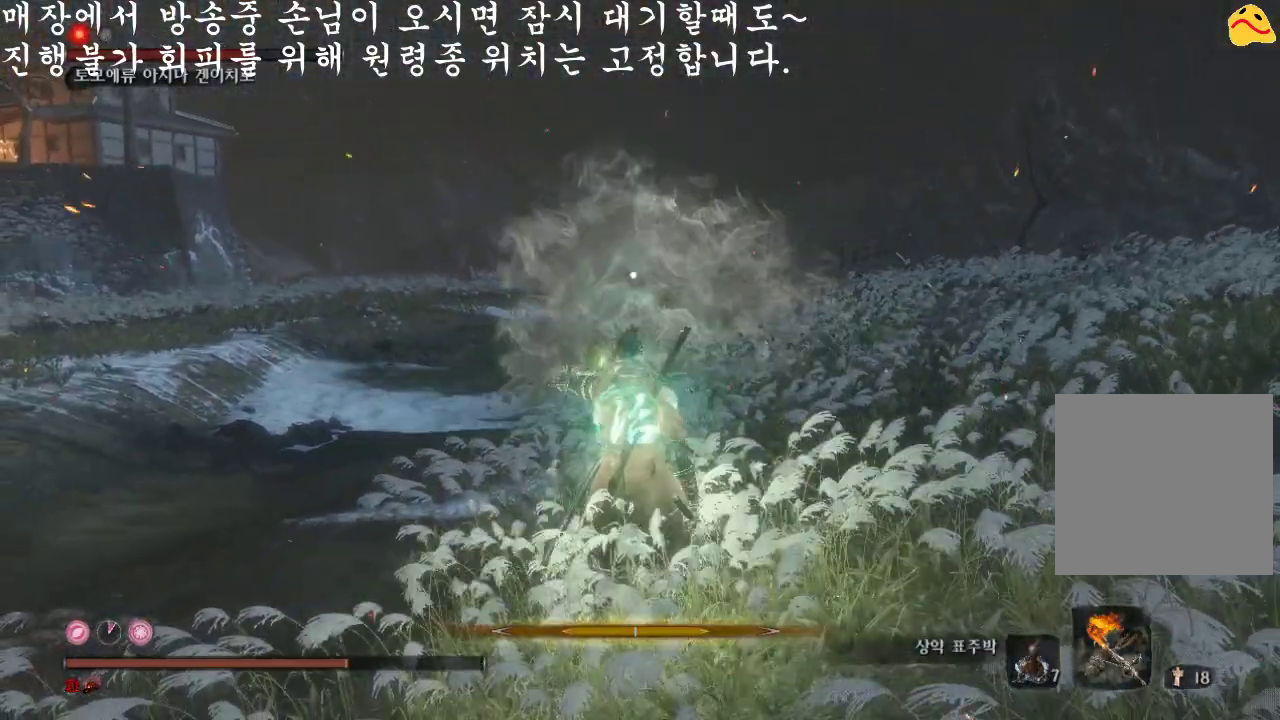
Gameplay with a controller (Xbox layout); each line is a JSON object with the inputs held at the frame after it. "events" lists button and stick changes between this image and that frame as [ms after this image, input, new state], when the widget could be followed in between. Not read: L3.
{"buttons": [], "left_stick": "up", "right_stick": "center", "events": [[467, "left_stick", "up"]]}
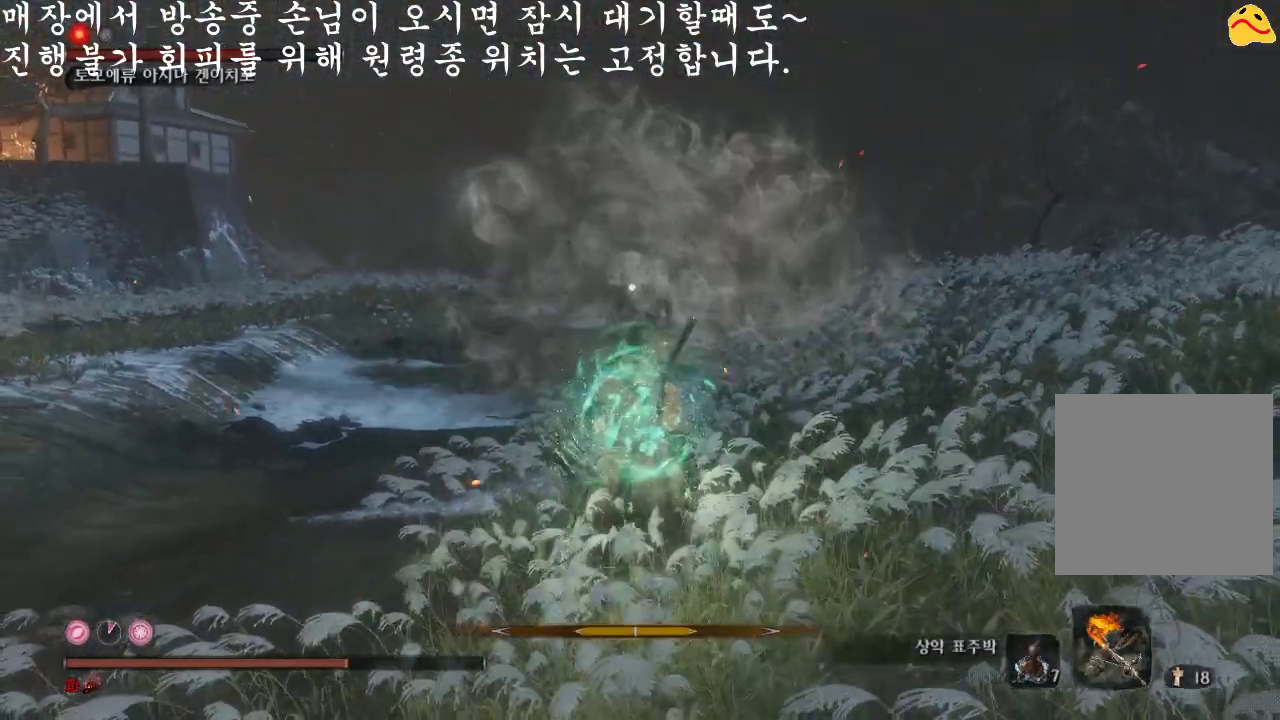
{"buttons": [], "left_stick": "up", "right_stick": "center", "events": [[333, "L1", "down"], [467, "L1", "up"]]}
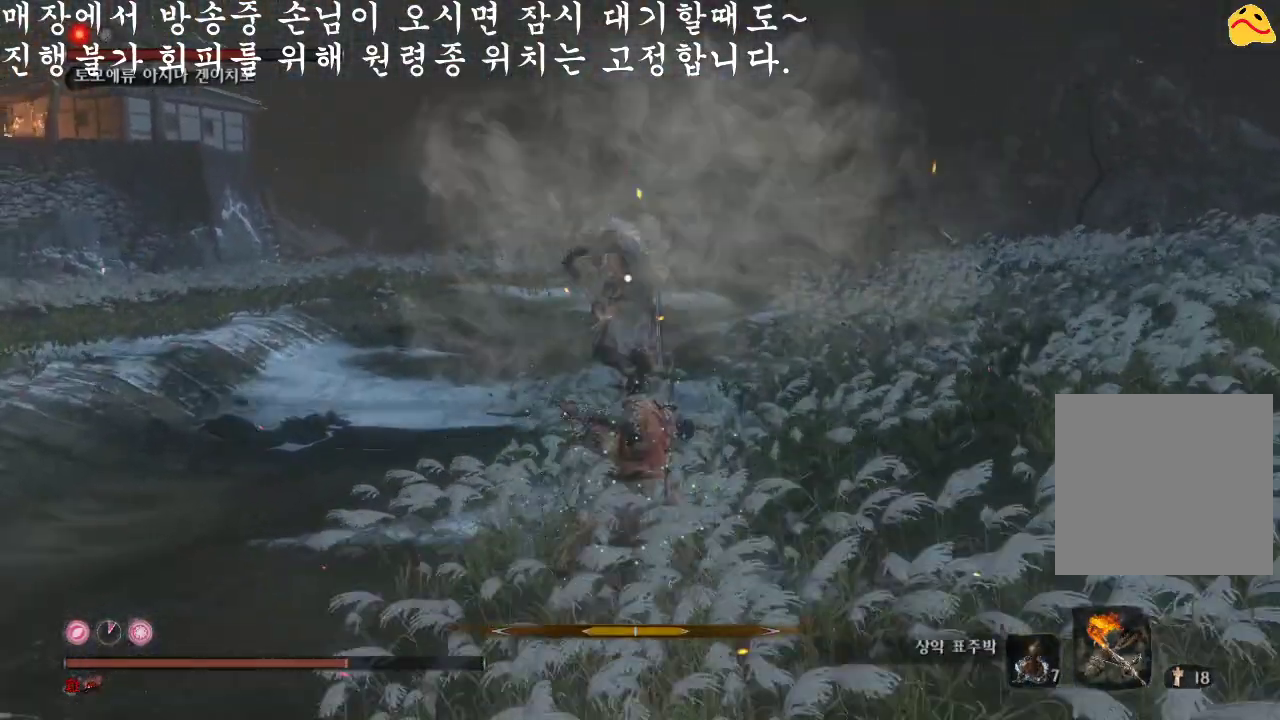
{"buttons": ["L1"], "left_stick": "center", "right_stick": "center", "events": [[133, "left_stick", "center"], [433, "L1", "down"]]}
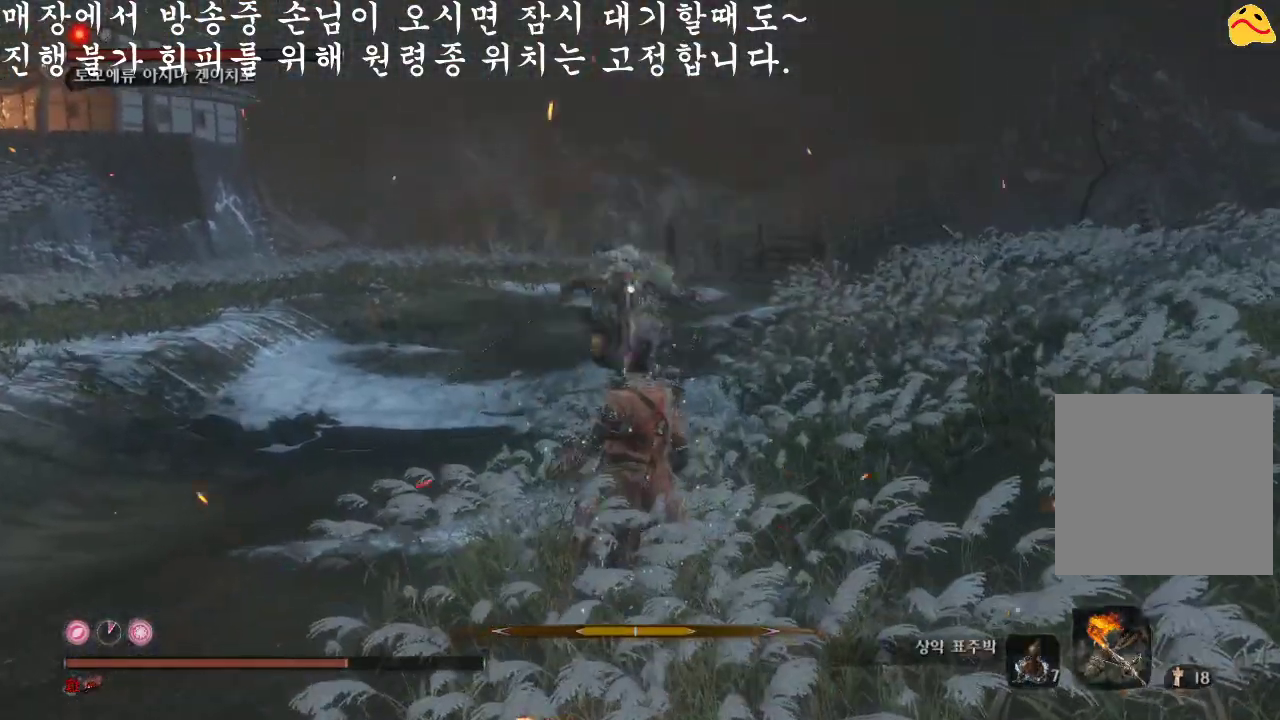
{"buttons": [], "left_stick": "center", "right_stick": "center", "events": [[33, "L1", "up"], [167, "L1", "down"], [200, "L1", "up"], [367, "L1", "down"], [467, "L1", "up"]]}
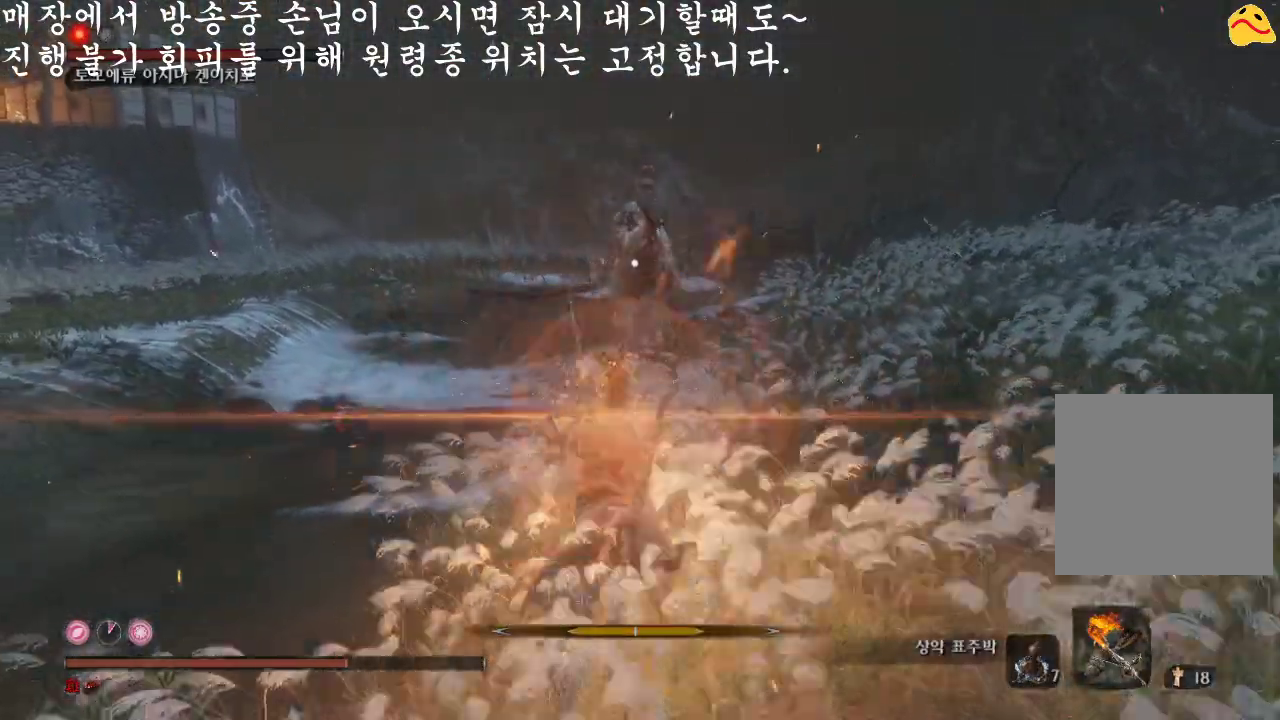
{"buttons": [], "left_stick": "center", "right_stick": "center", "events": []}
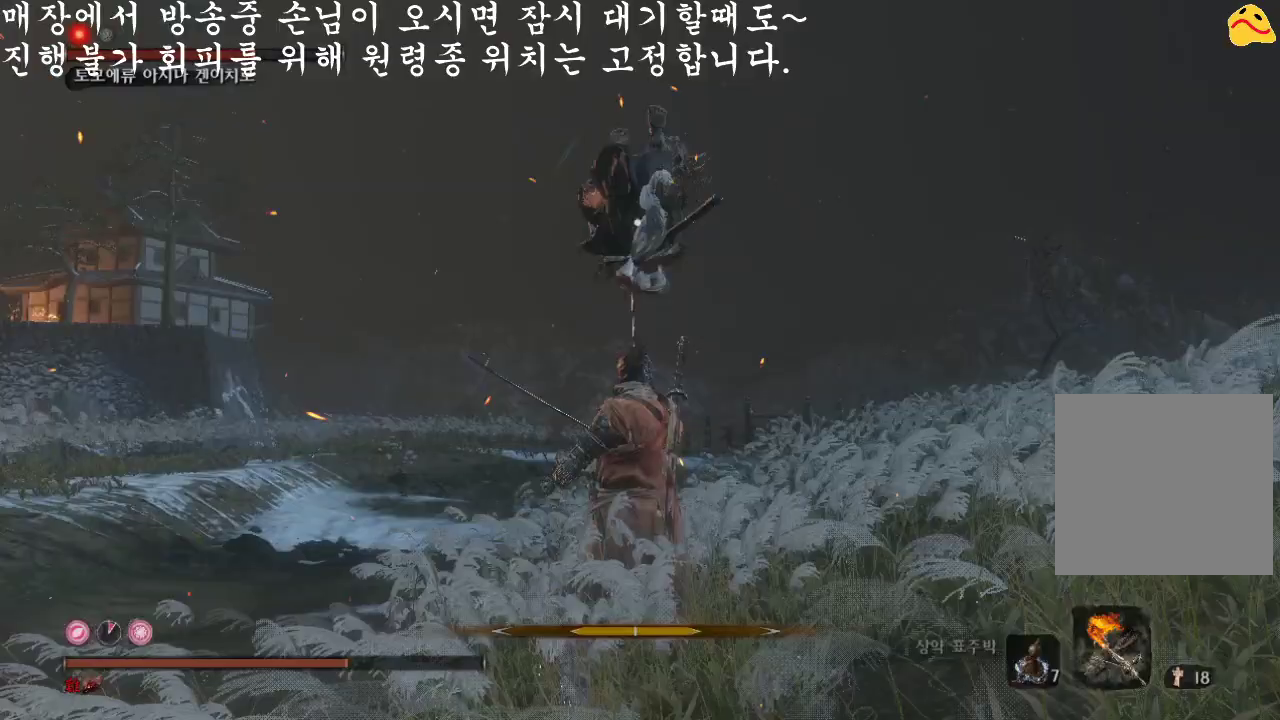
{"buttons": [], "left_stick": "right", "right_stick": "center", "events": [[267, "left_stick", "right"], [300, "B", "down"], [433, "B", "up"]]}
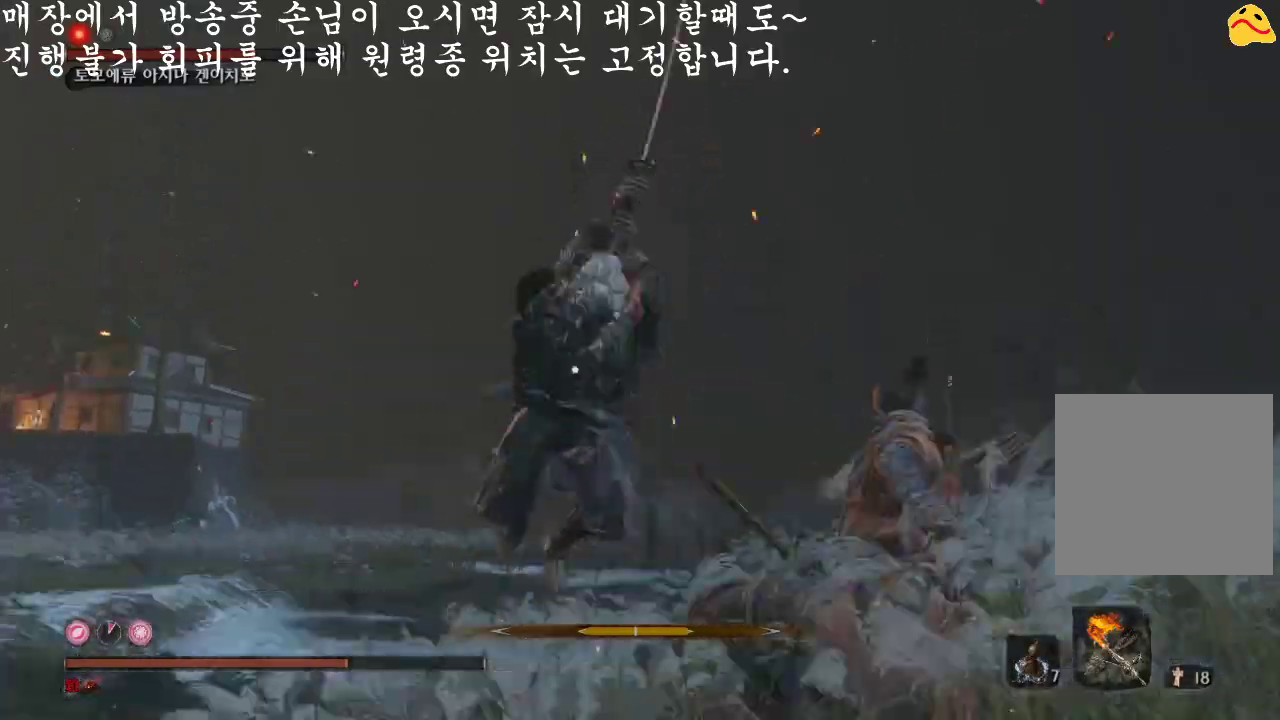
{"buttons": ["R1"], "left_stick": "center", "right_stick": "center", "events": [[33, "left_stick", "center"], [67, "R1", "down"]]}
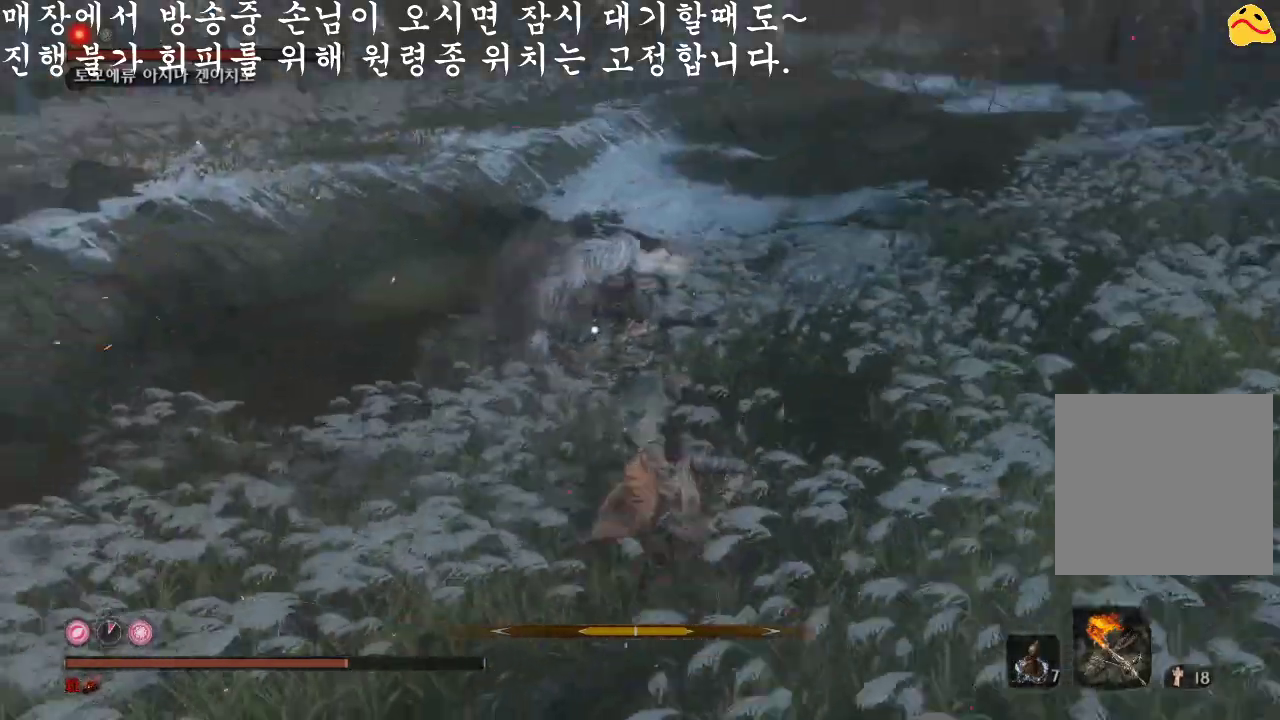
{"buttons": [], "left_stick": "center", "right_stick": "center", "events": [[367, "R1", "up"]]}
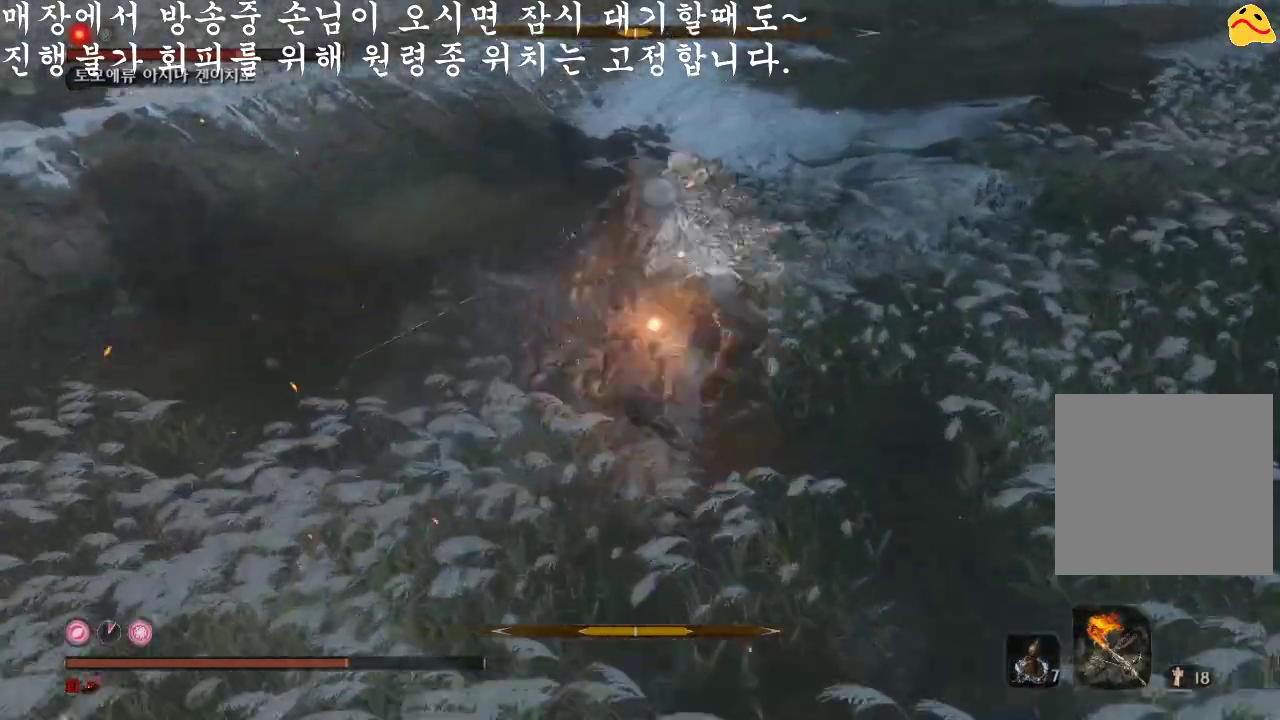
{"buttons": [], "left_stick": "center", "right_stick": "center", "events": [[100, "R1", "down"], [300, "R1", "up"]]}
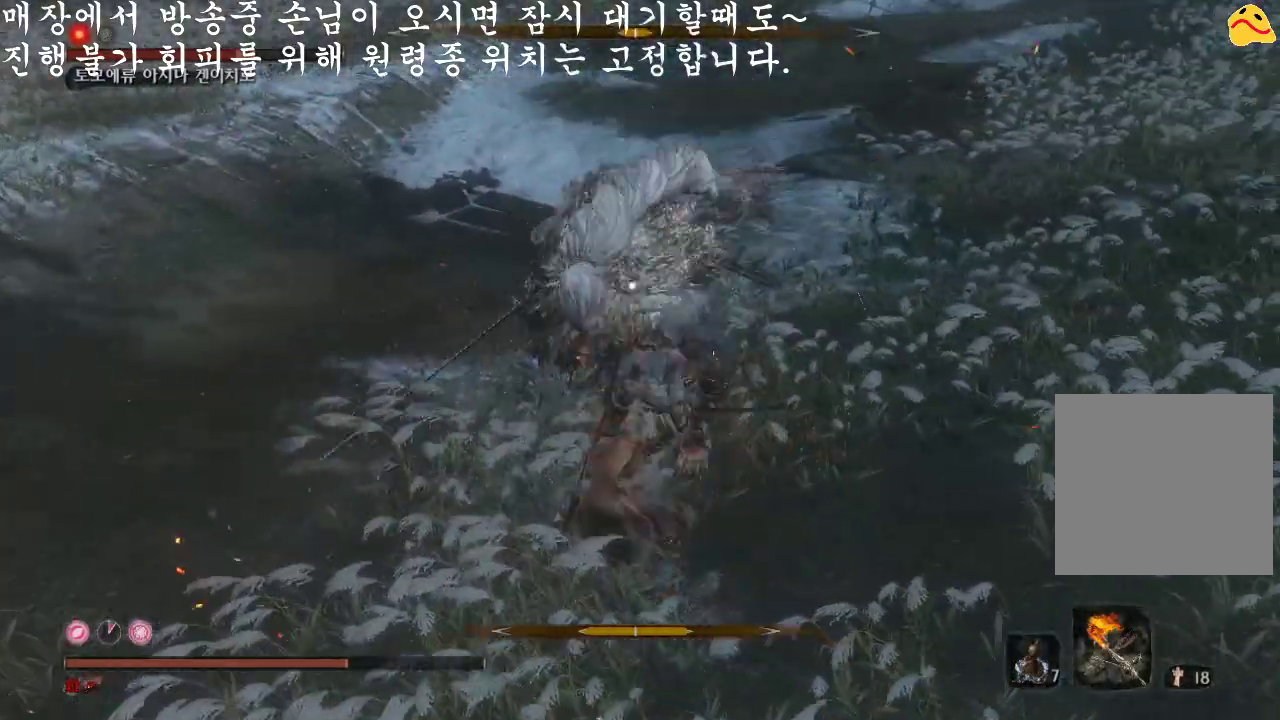
{"buttons": [], "left_stick": "center", "right_stick": "center", "events": [[300, "R1", "down"], [500, "R1", "up"]]}
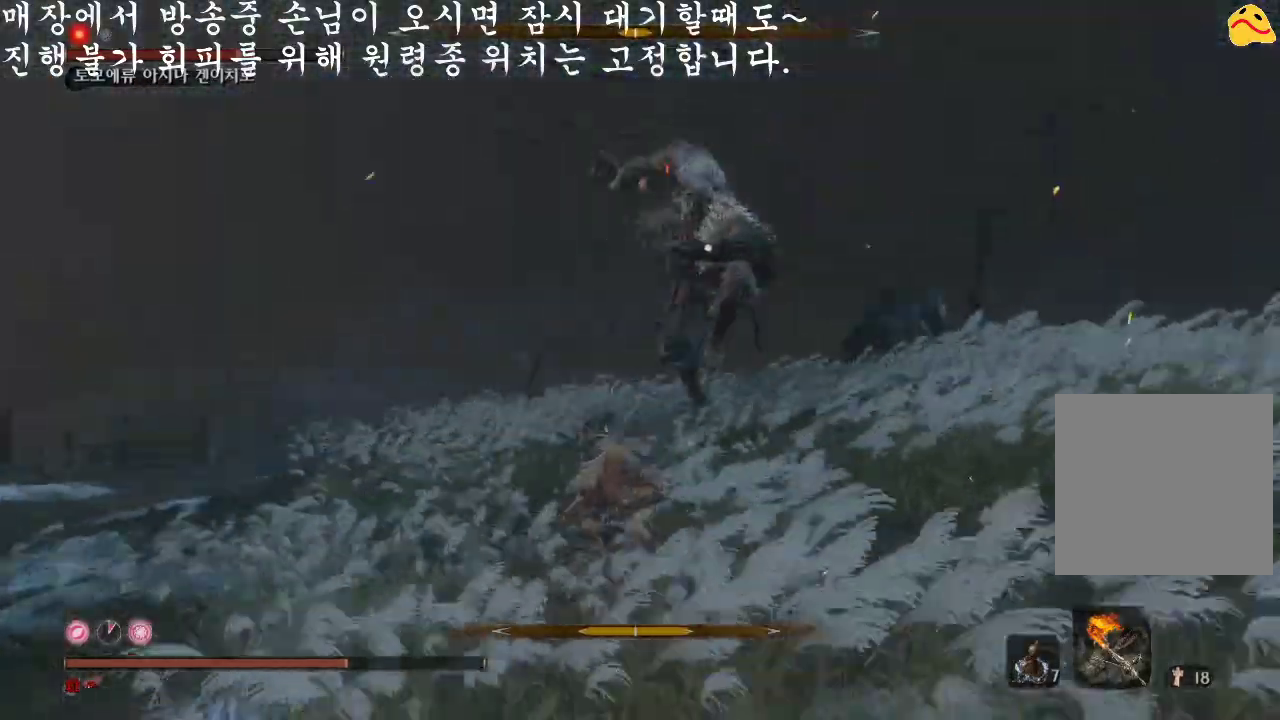
{"buttons": [], "left_stick": "center", "right_stick": "center", "events": []}
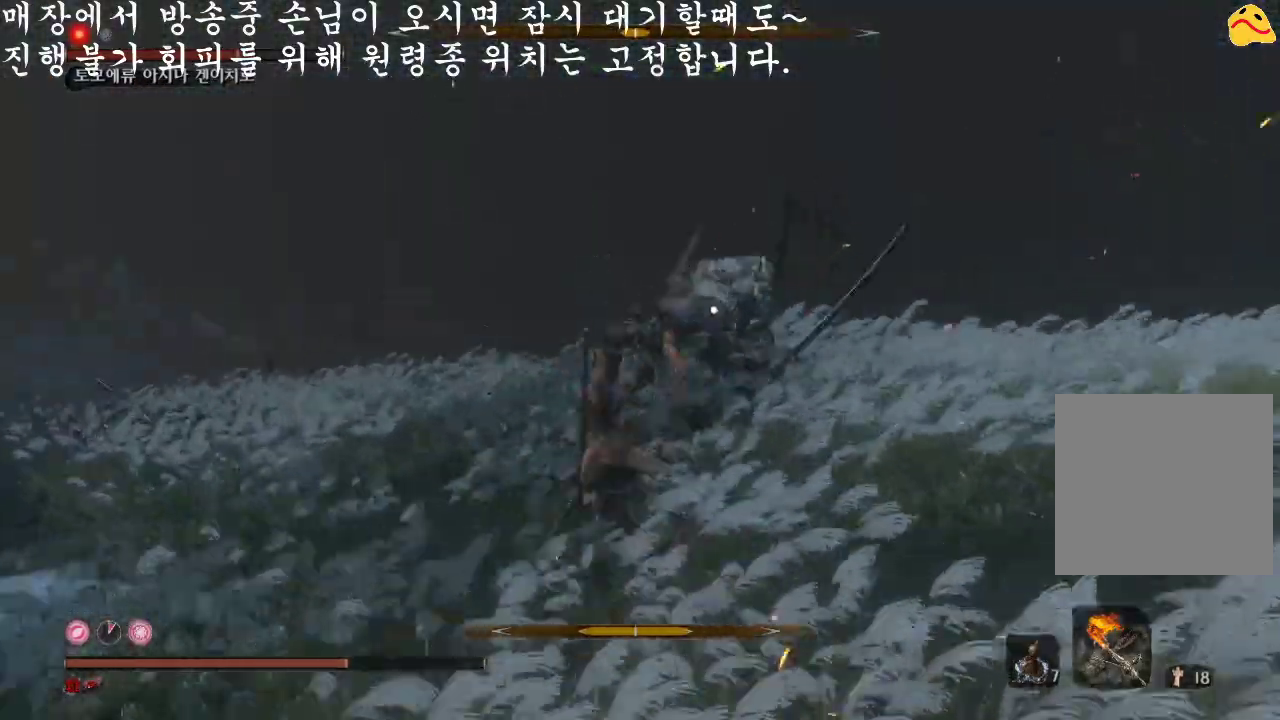
{"buttons": [], "left_stick": "center", "right_stick": "center", "events": []}
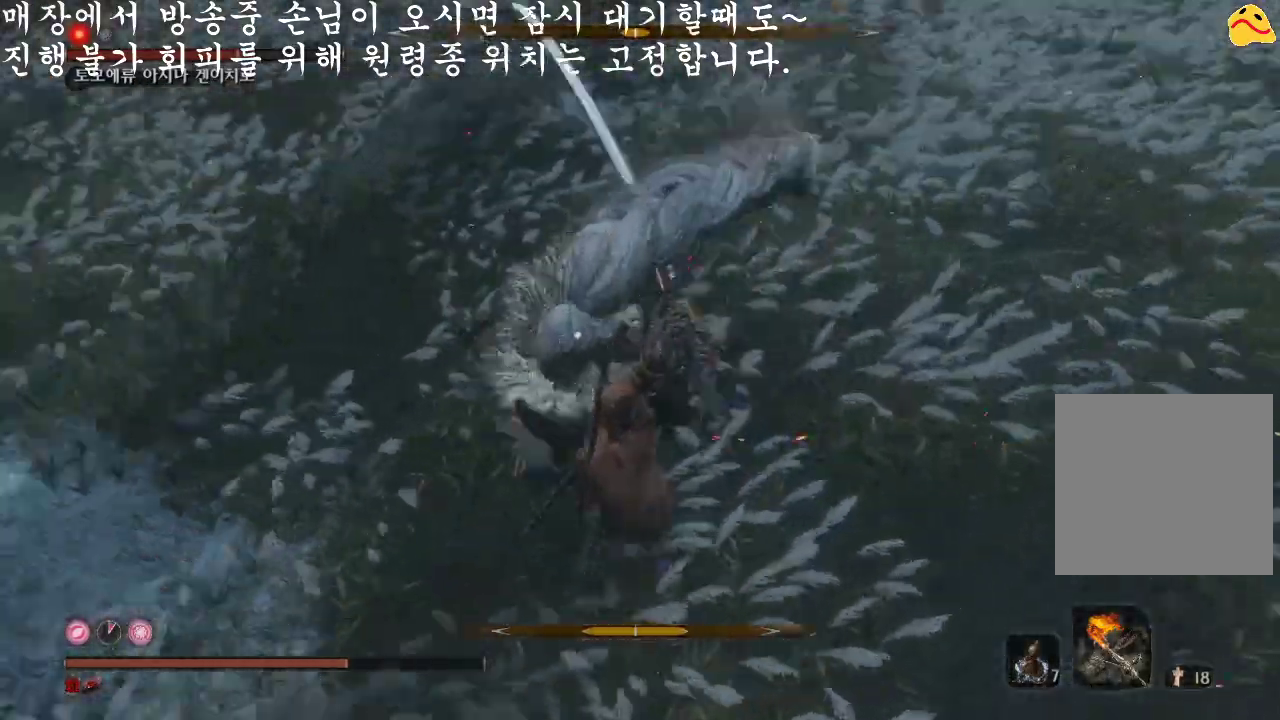
{"buttons": [], "left_stick": "center", "right_stick": "center", "events": [[33, "L1", "down"], [233, "L1", "up"], [300, "R1", "down"], [467, "R1", "up"]]}
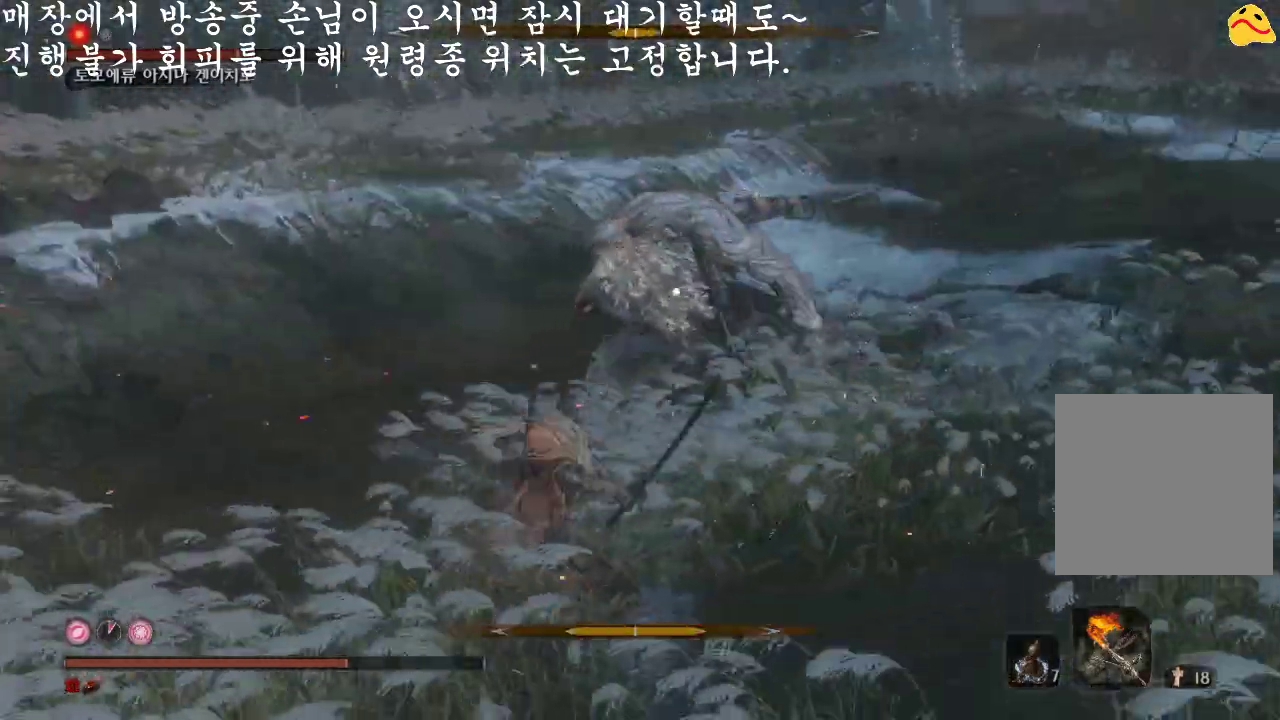
{"buttons": ["R1"], "left_stick": "center", "right_stick": "center", "events": [[333, "R1", "down"]]}
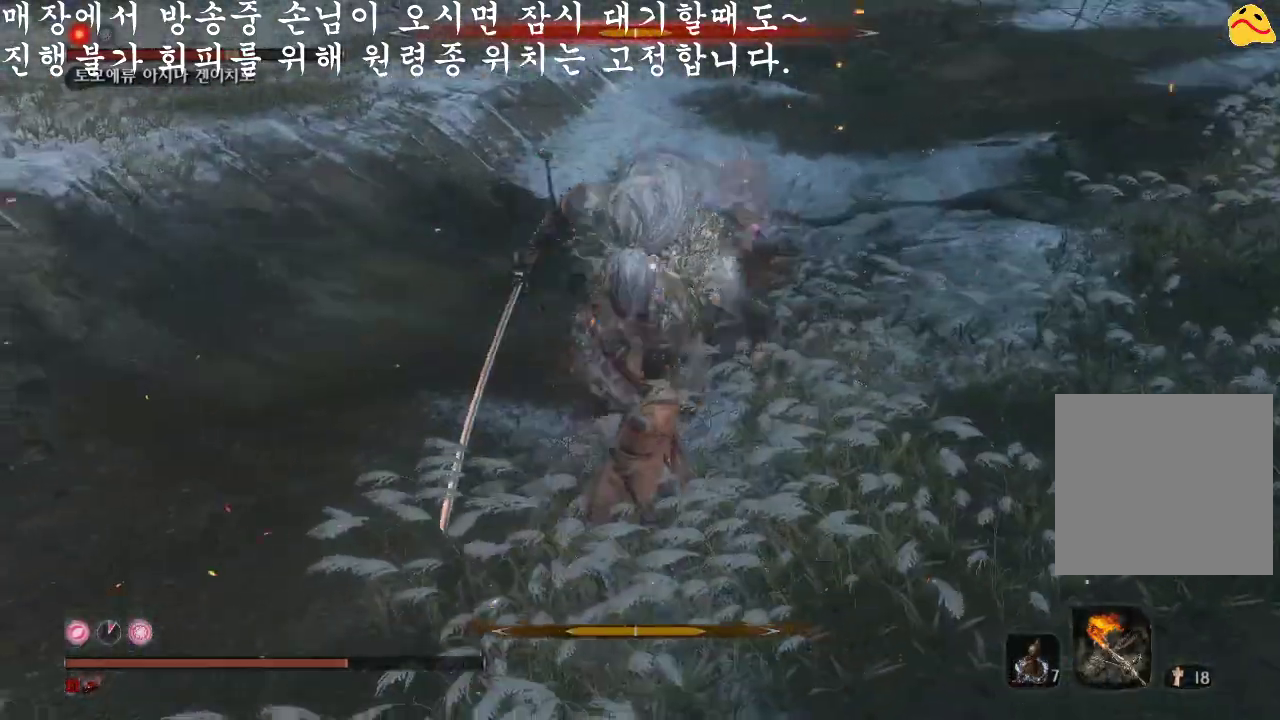
{"buttons": ["R1"], "left_stick": "center", "right_stick": "center", "events": [[67, "R1", "up"], [400, "R1", "down"]]}
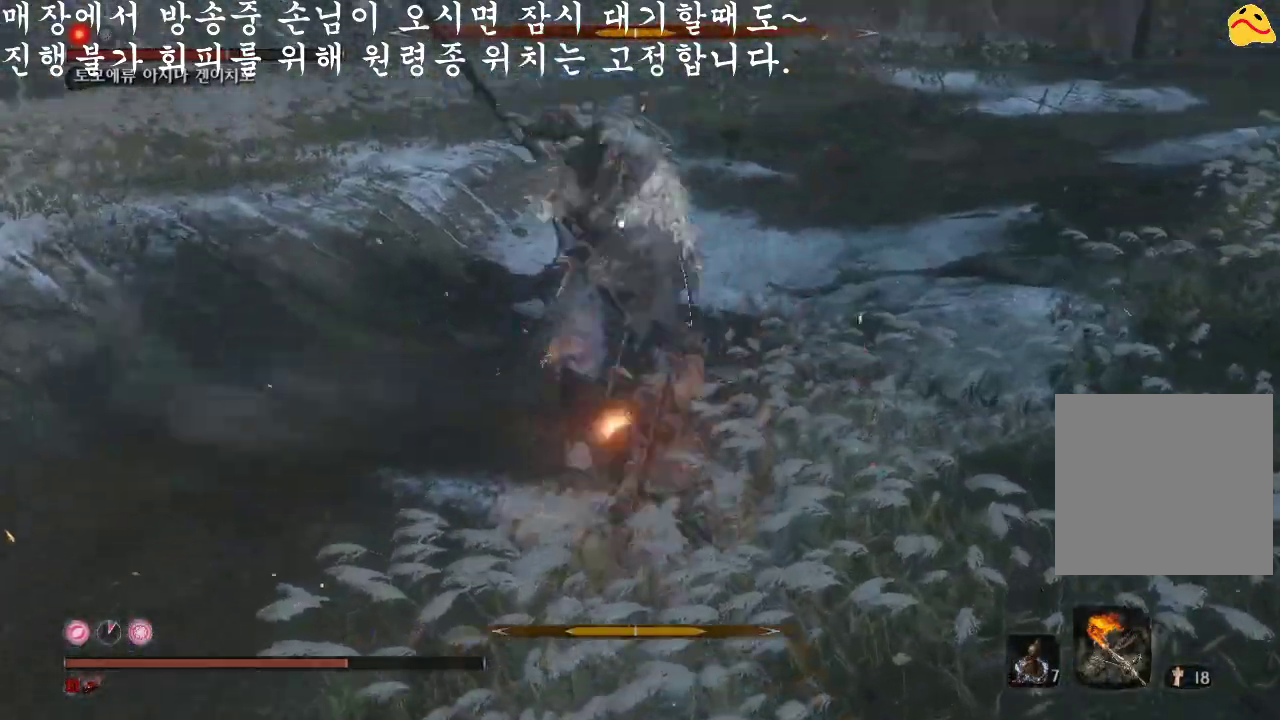
{"buttons": [], "left_stick": "center", "right_stick": "center", "events": [[100, "R1", "up"]]}
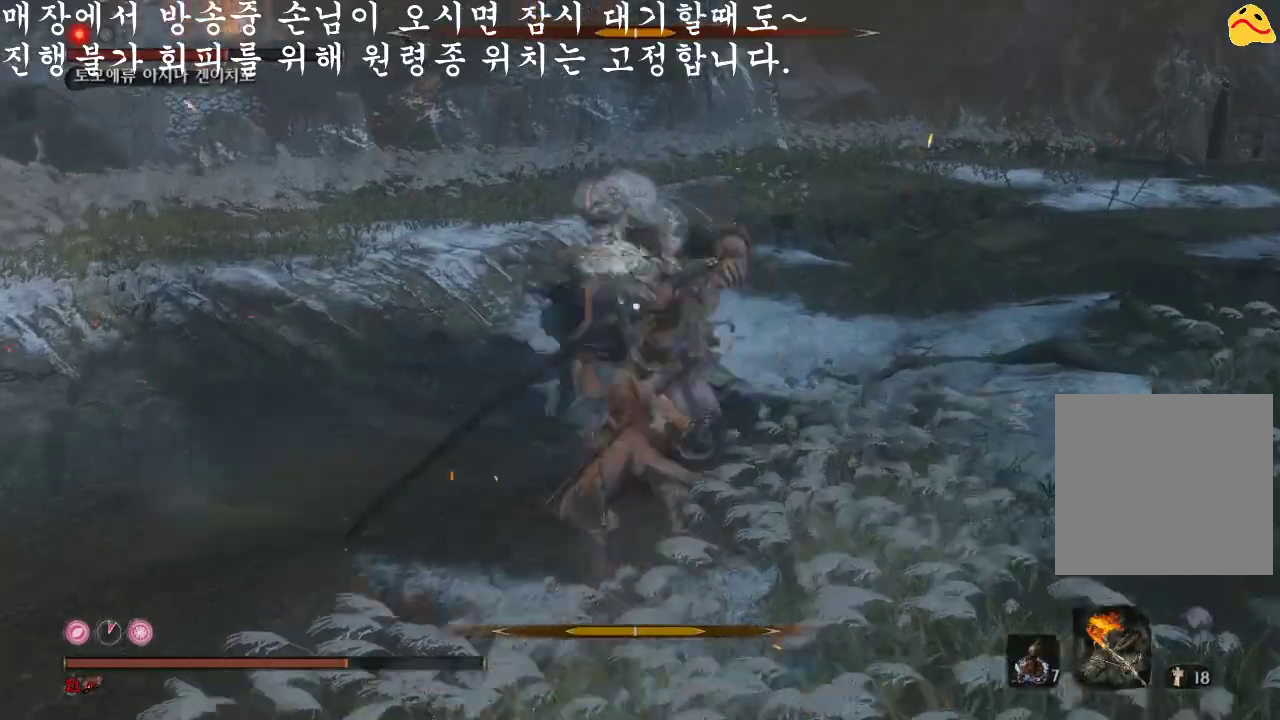
{"buttons": [], "left_stick": "center", "right_stick": "center", "events": []}
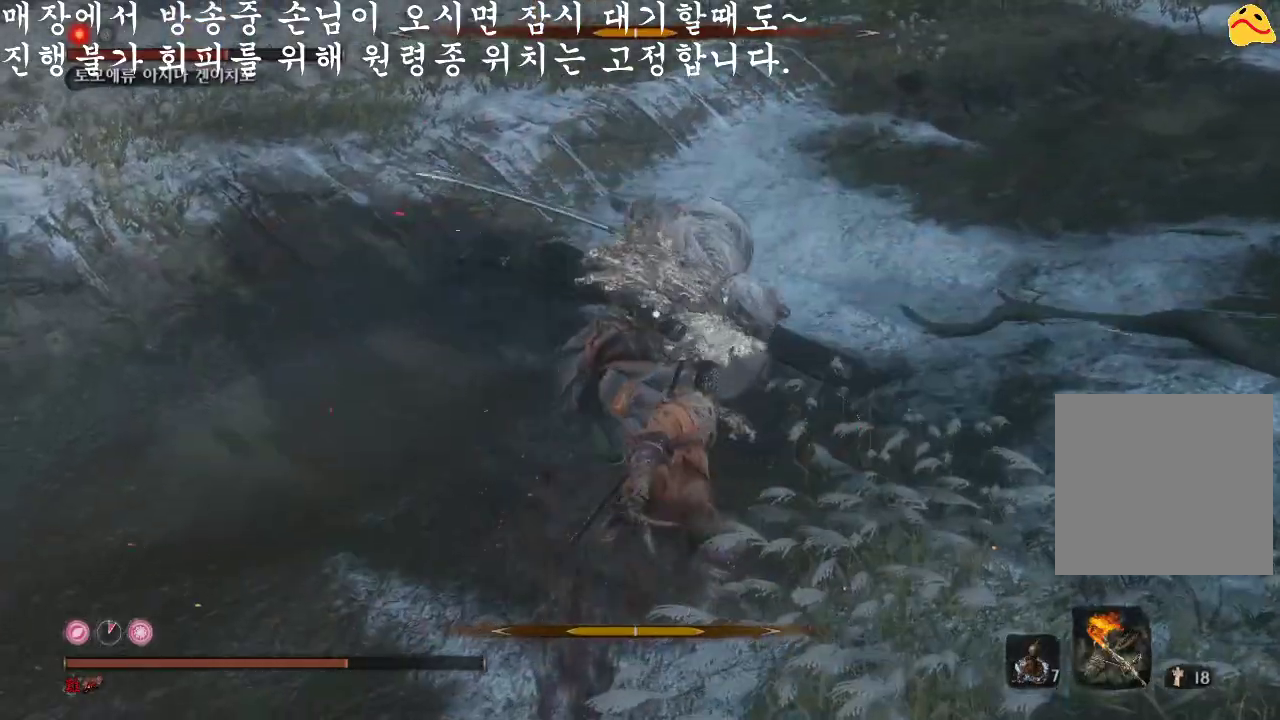
{"buttons": ["R1"], "left_stick": "center", "right_stick": "center", "events": [[167, "L1", "down"], [333, "L1", "up"], [500, "R1", "down"]]}
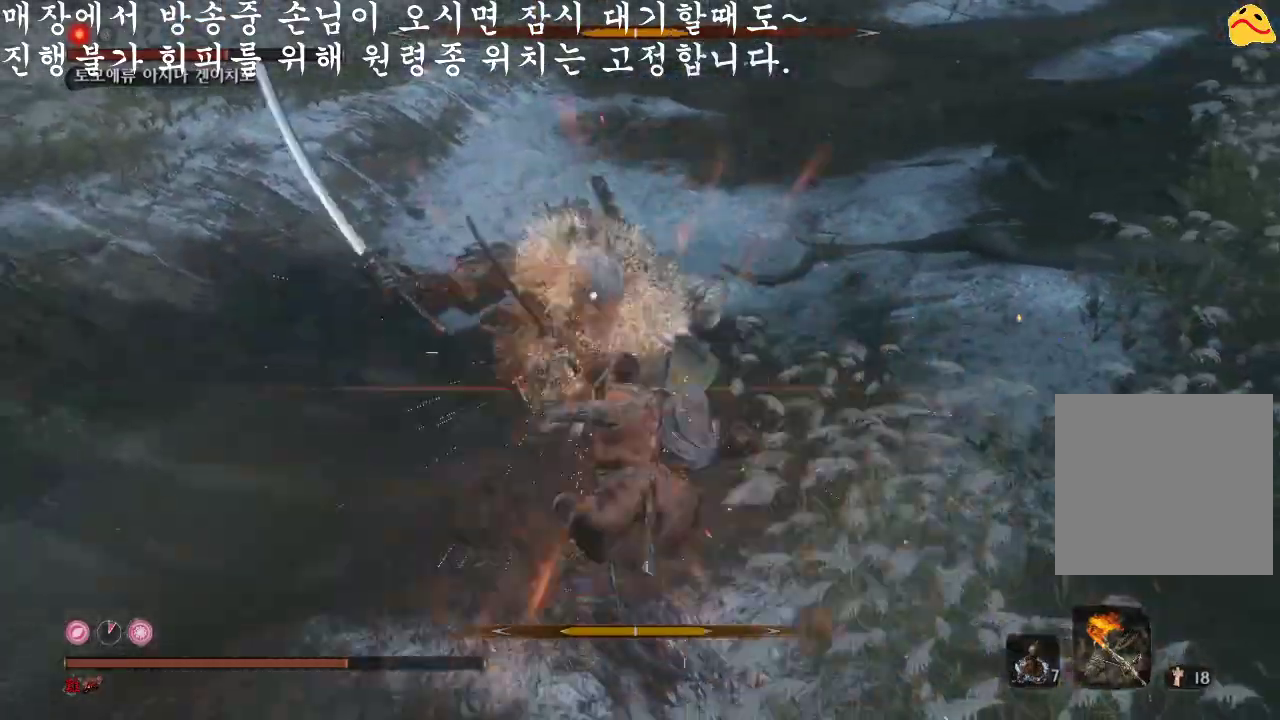
{"buttons": ["R1"], "left_stick": "center", "right_stick": "center", "events": [[200, "R1", "up"], [500, "R1", "down"]]}
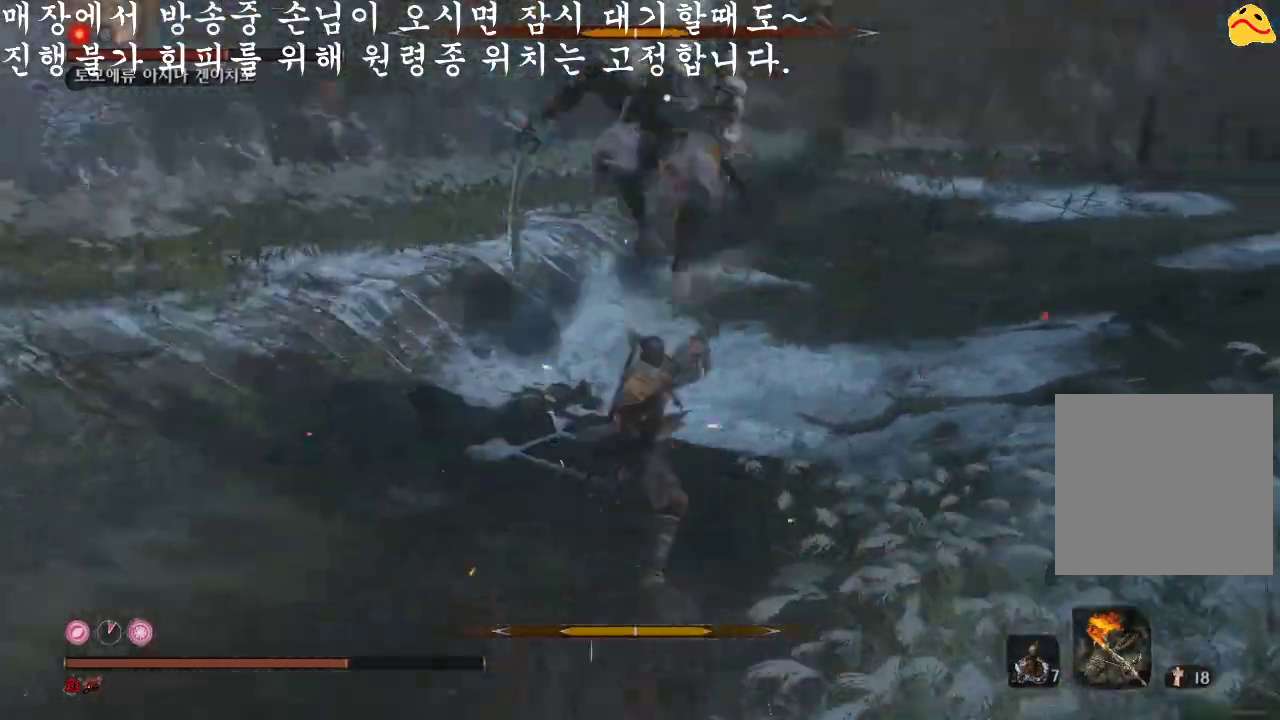
{"buttons": [], "left_stick": "center", "right_stick": "center", "events": [[133, "R1", "up"]]}
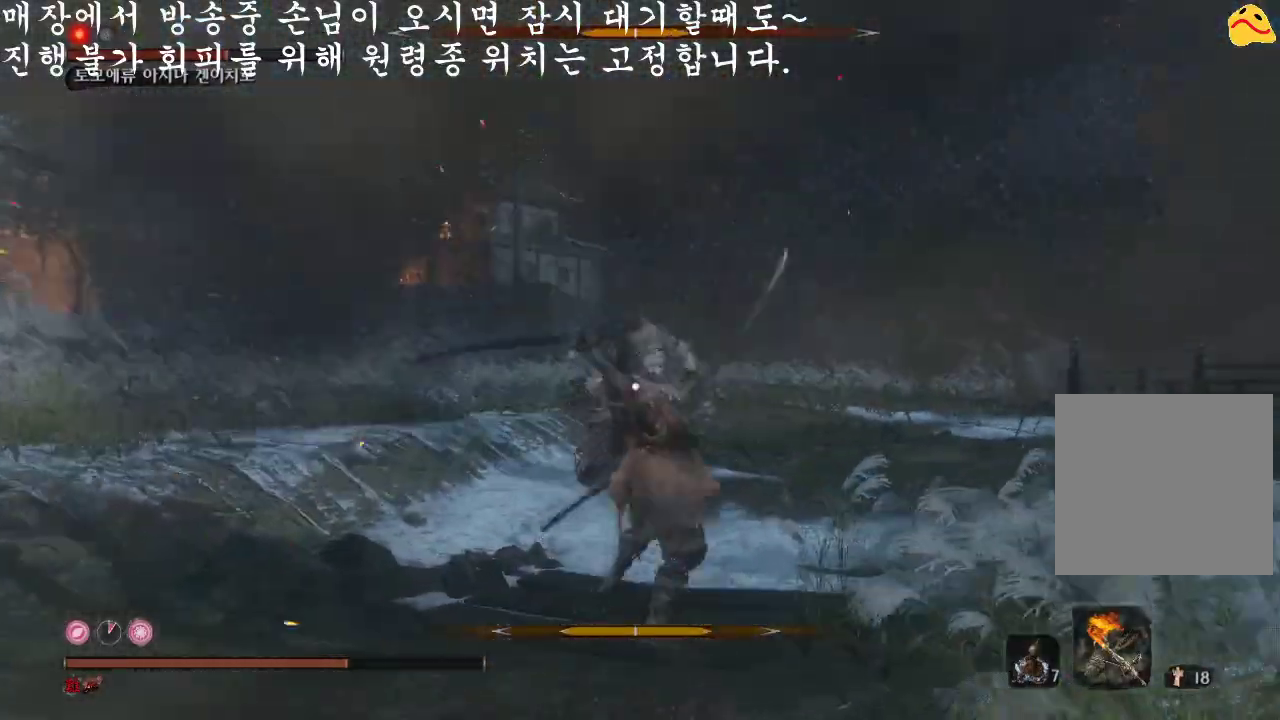
{"buttons": [], "left_stick": "up", "right_stick": "center", "events": [[100, "left_stick", "up"], [233, "B", "down"], [367, "B", "up"]]}
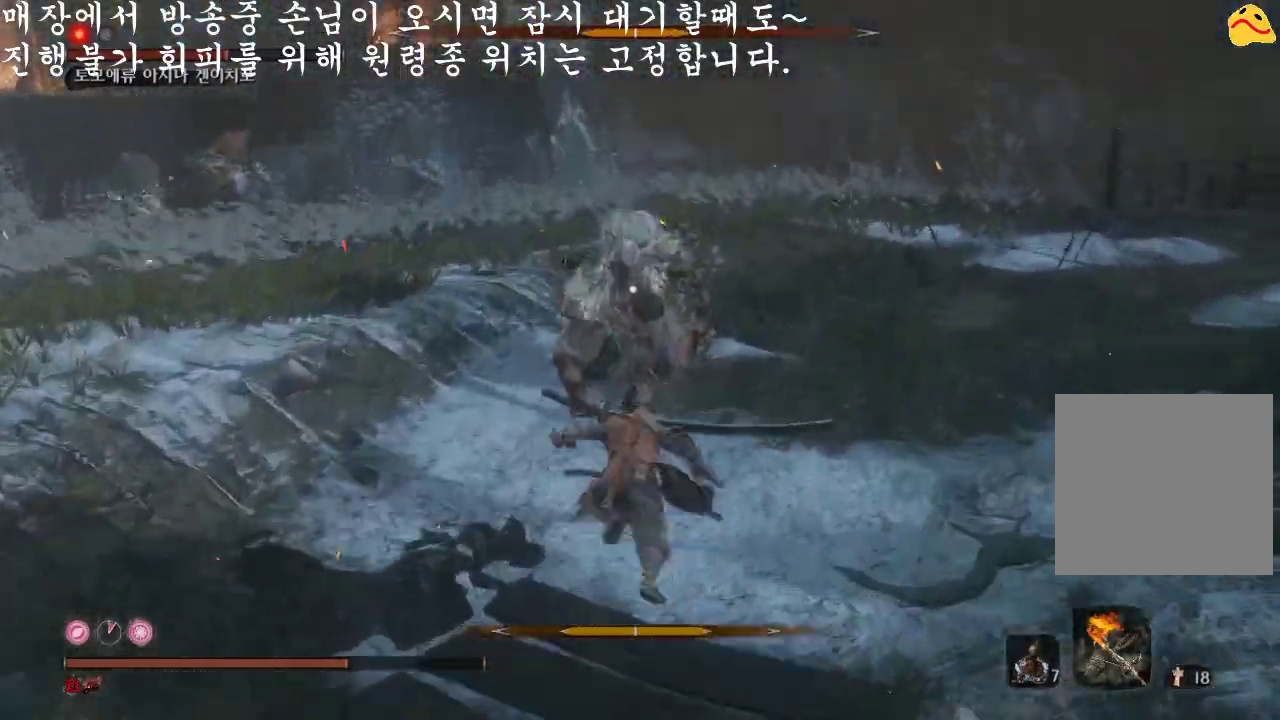
{"buttons": [], "left_stick": "right", "right_stick": "center", "events": [[33, "left_stick", "up-right"], [167, "left_stick", "right"]]}
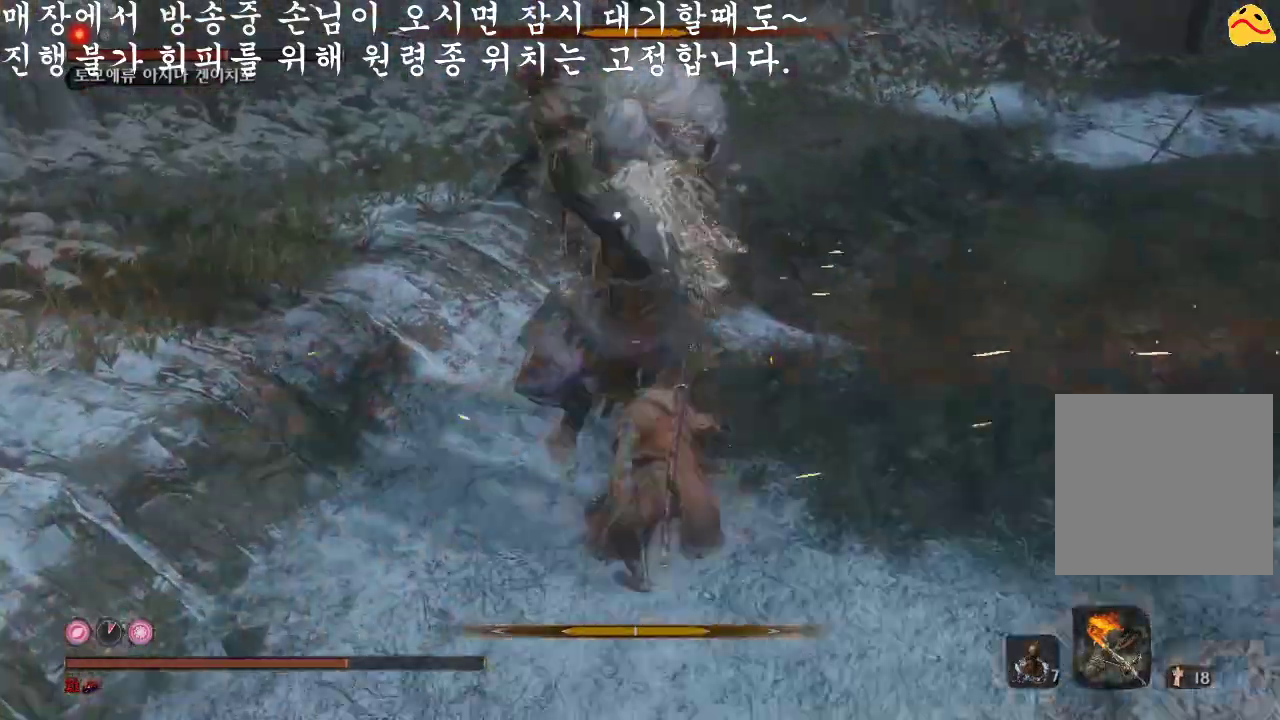
{"buttons": [], "left_stick": "up-right", "right_stick": "center", "events": [[33, "L1", "down"], [33, "left_stick", "up-right"], [433, "L1", "up"]]}
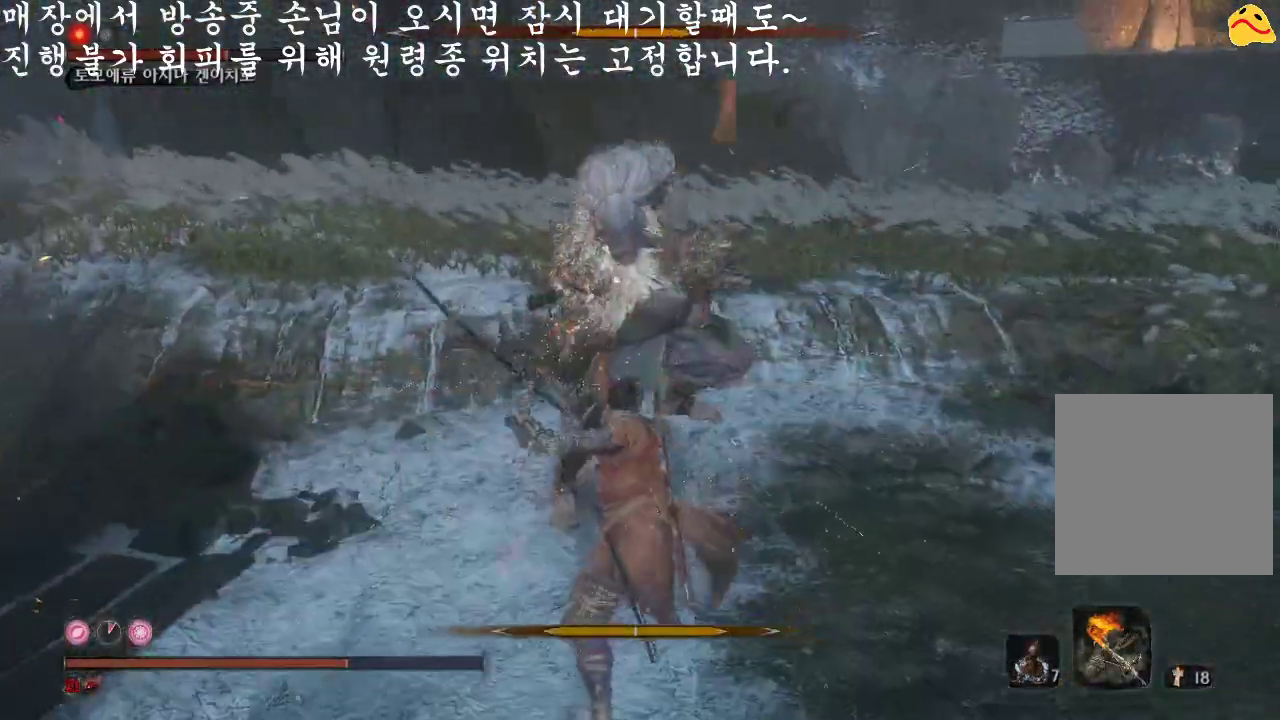
{"buttons": [], "left_stick": "center", "right_stick": "center", "events": [[67, "left_stick", "center"], [333, "L1", "down"], [500, "L1", "up"]]}
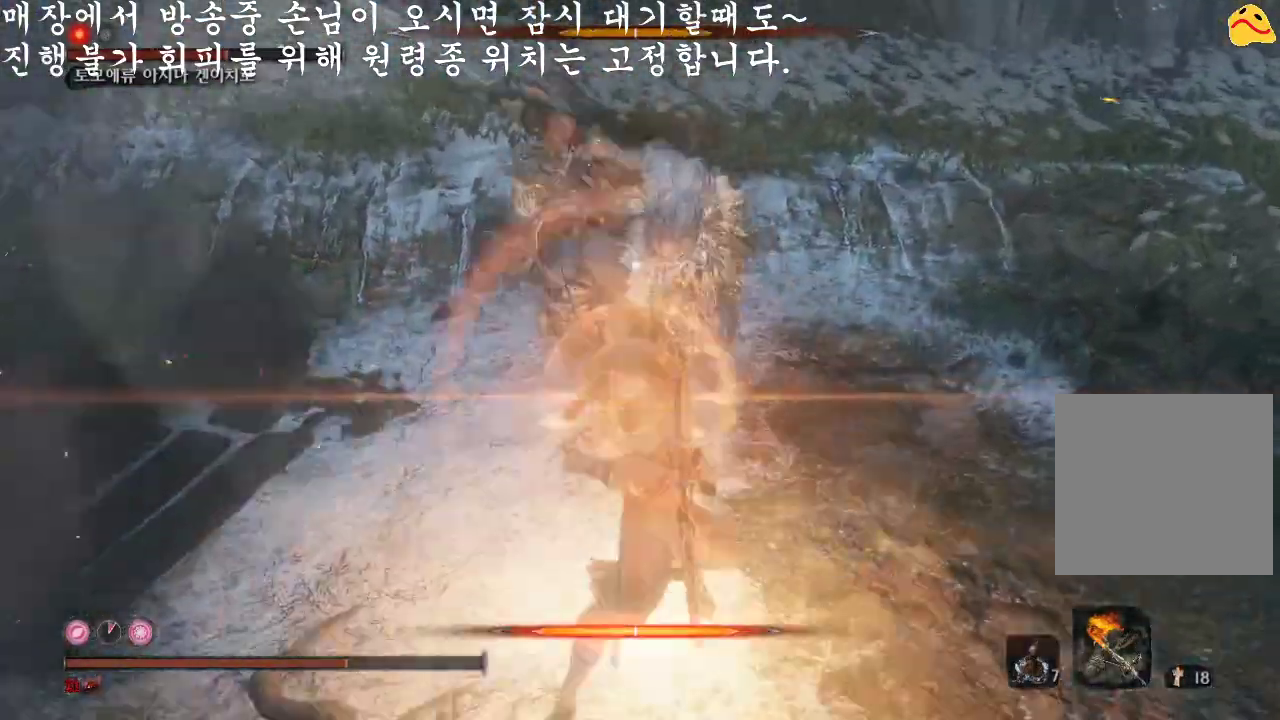
{"buttons": [], "left_stick": "center", "right_stick": "center", "events": []}
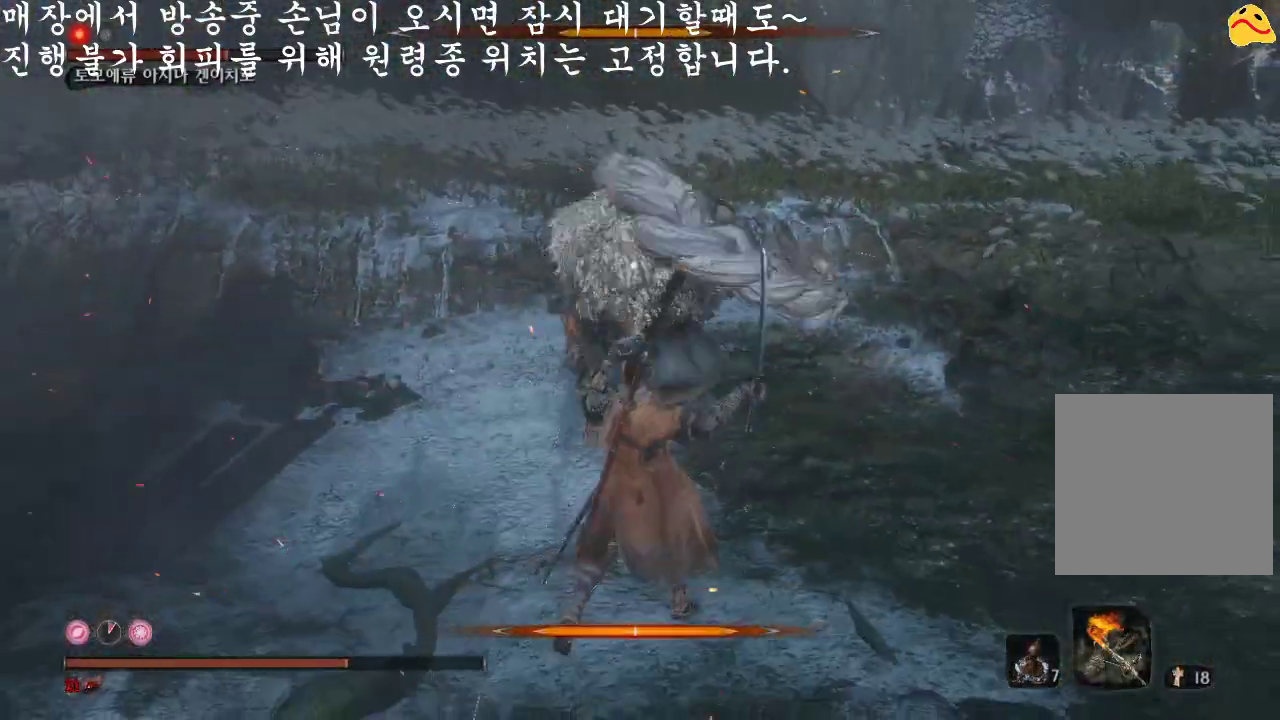
{"buttons": [], "left_stick": "center", "right_stick": "center", "events": [[200, "L1", "down"], [300, "L1", "up"], [400, "L1", "down"], [467, "L1", "up"]]}
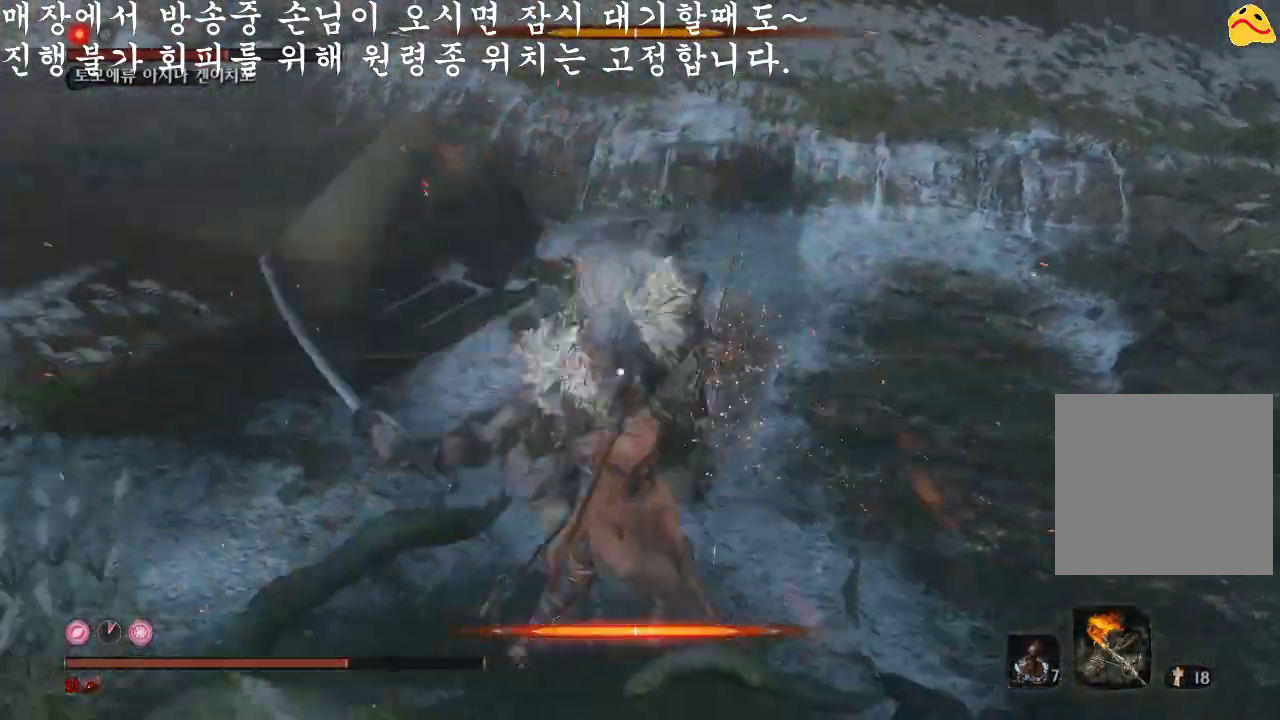
{"buttons": [], "left_stick": "center", "right_stick": "center", "events": [[100, "L1", "down"], [200, "L1", "up"], [233, "R1", "down"], [433, "R1", "up"]]}